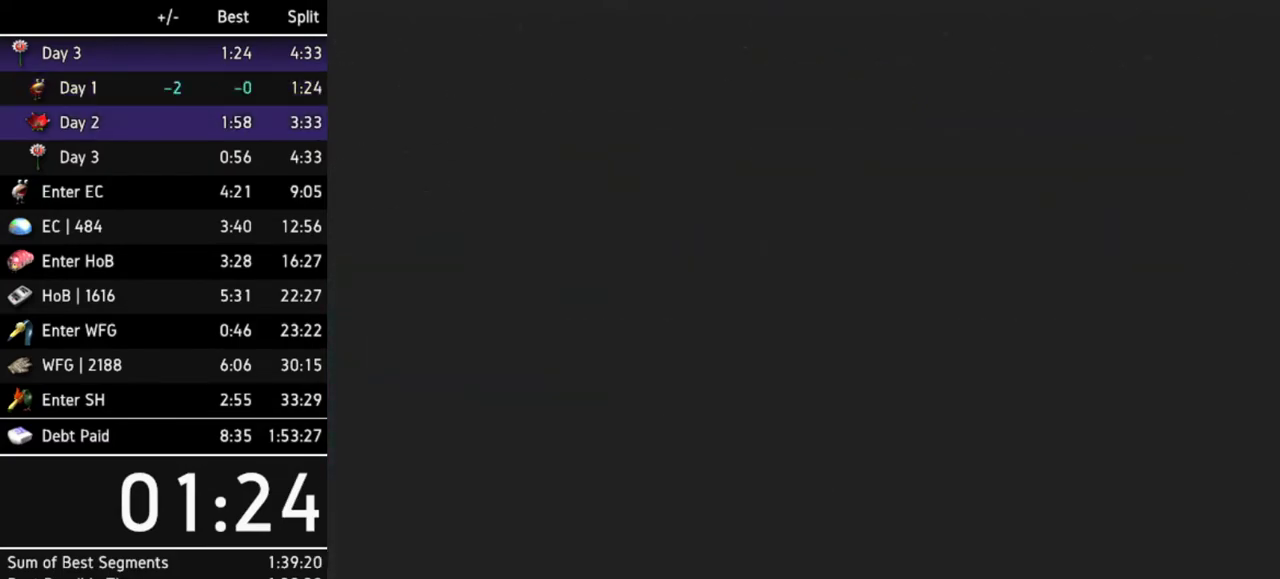
Gameplay with a controller (Nintendo layout); each line is a JSON object with the inputs held at the frame after it. "events" lists button and stick changes between this image and that frame as [ms after this image, input, new state], when the widget could be followed in between. Not read: L3 R3.
{"buttons": [], "left_stick": "center", "right_stick": "center", "events": []}
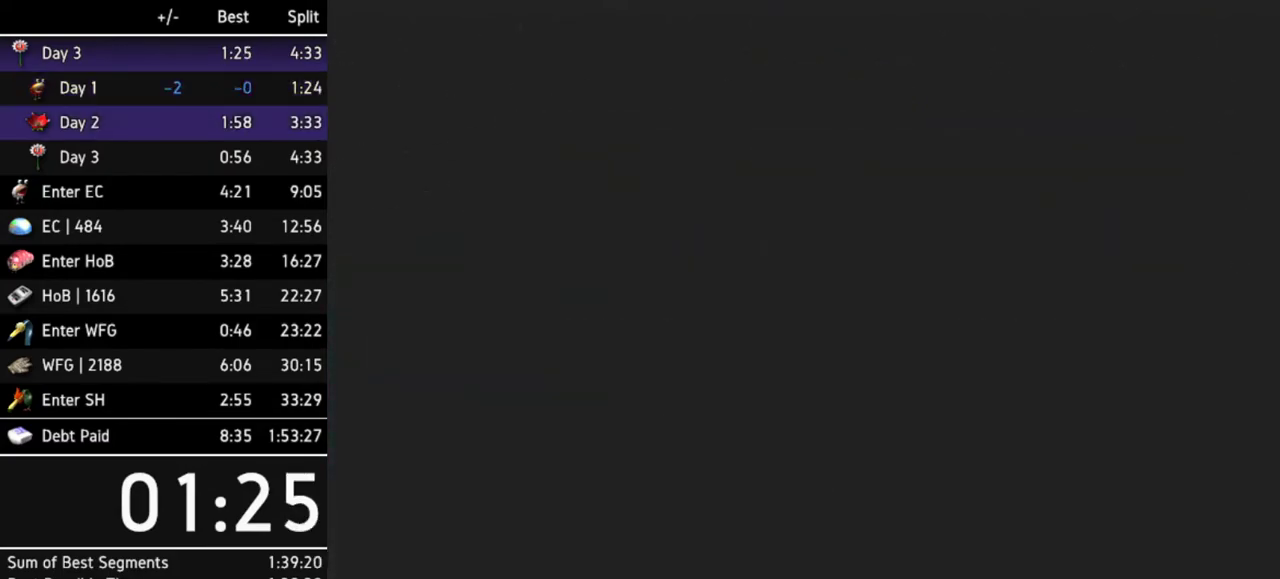
{"buttons": [], "left_stick": "center", "right_stick": "center", "events": [[333, "A", "down"], [433, "A", "up"]]}
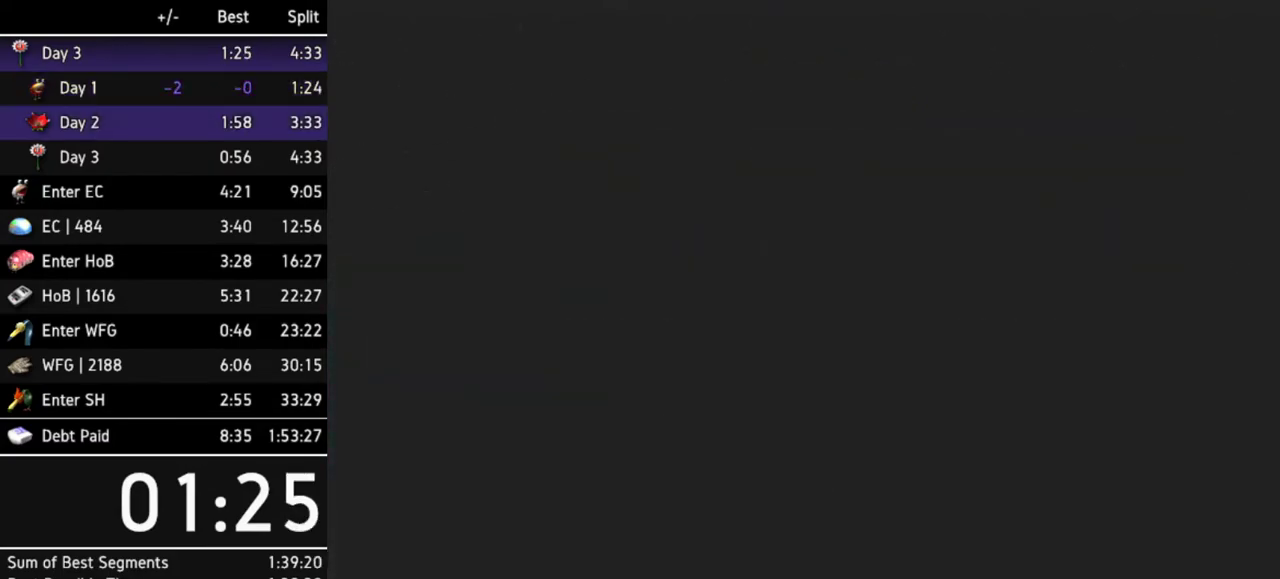
{"buttons": ["A"], "left_stick": "center", "right_stick": "center", "events": [[33, "A", "down"], [200, "A", "up"], [267, "A", "down"], [333, "A", "up"], [367, "A", "down"], [400, "A", "up"], [467, "A", "down"]]}
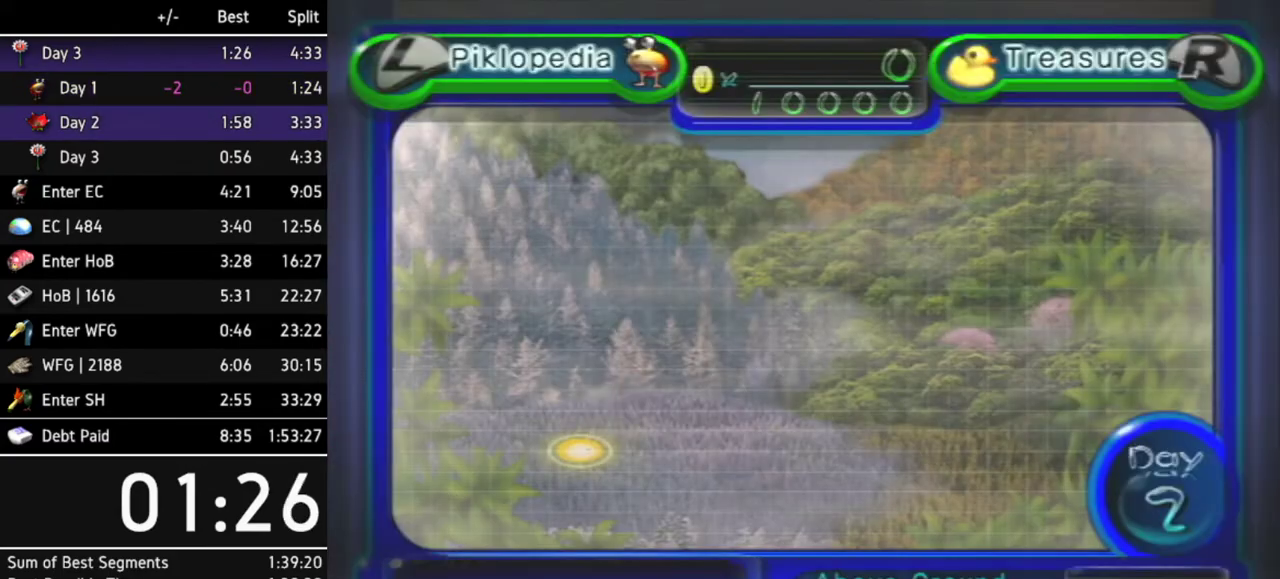
{"buttons": [], "left_stick": "center", "right_stick": "center", "events": [[67, "A", "up"], [100, "A", "down"], [133, "A", "up"], [300, "A", "down"], [333, "A", "up"], [433, "A", "down"], [467, "A", "up"]]}
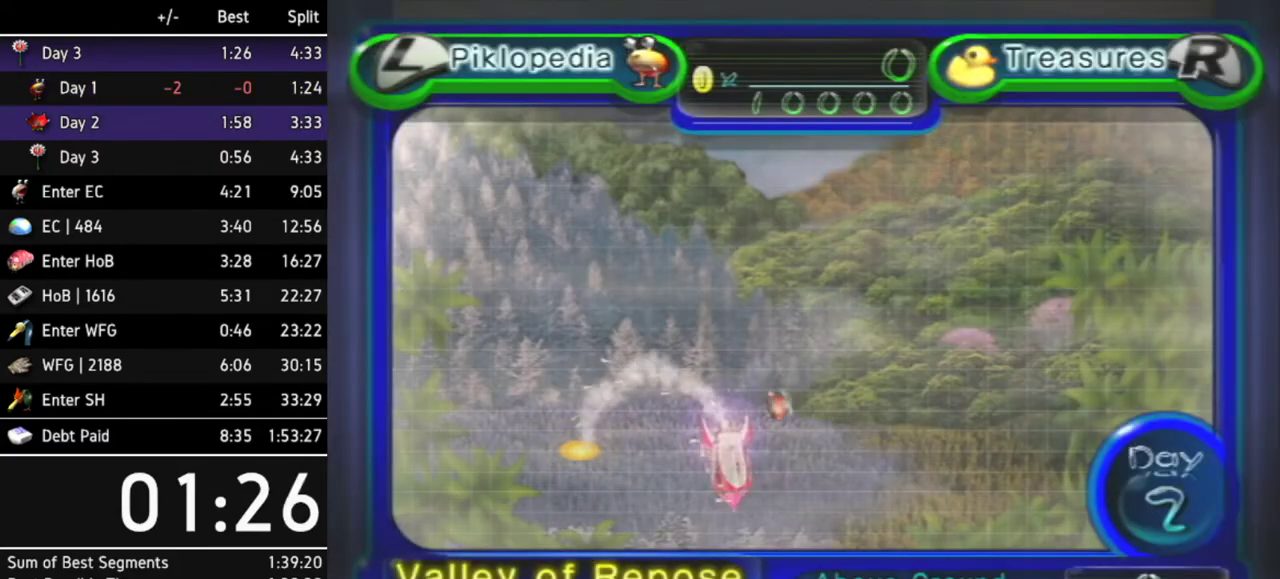
{"buttons": ["A"], "left_stick": "center", "right_stick": "center", "events": [[33, "A", "down"], [67, "A", "up"], [267, "A", "down"], [333, "A", "up"], [367, "A", "down"], [400, "A", "up"], [467, "A", "down"]]}
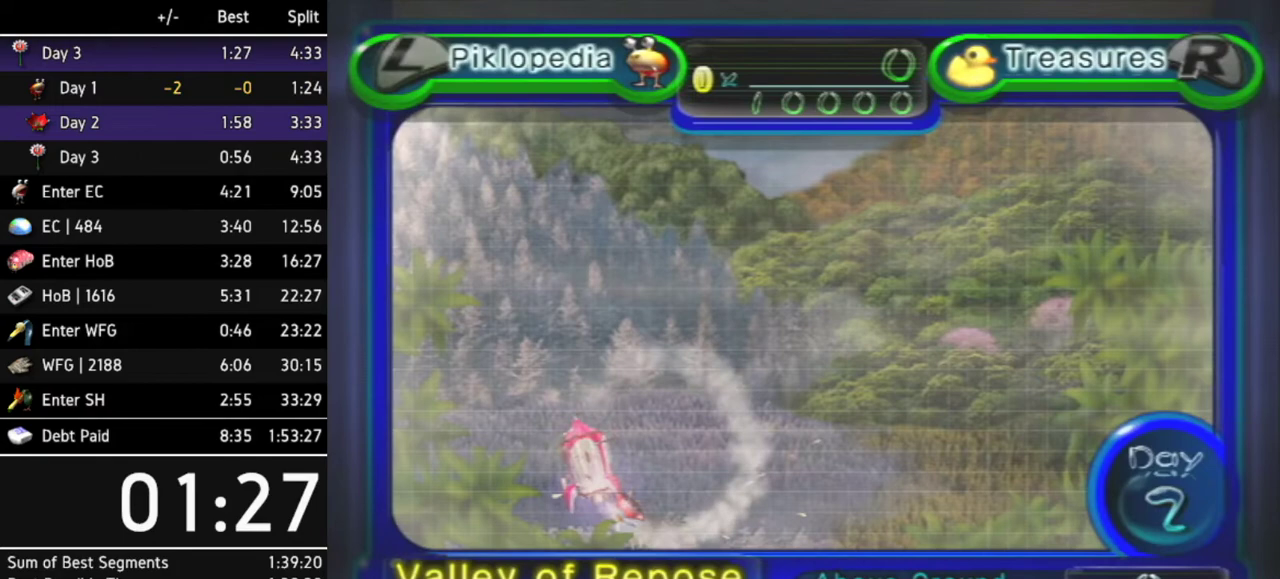
{"buttons": [], "left_stick": "center", "right_stick": "center", "events": [[33, "A", "up"], [100, "A", "down"], [133, "A", "up"], [200, "A", "down"], [267, "A", "up"], [333, "A", "down"], [367, "A", "up"]]}
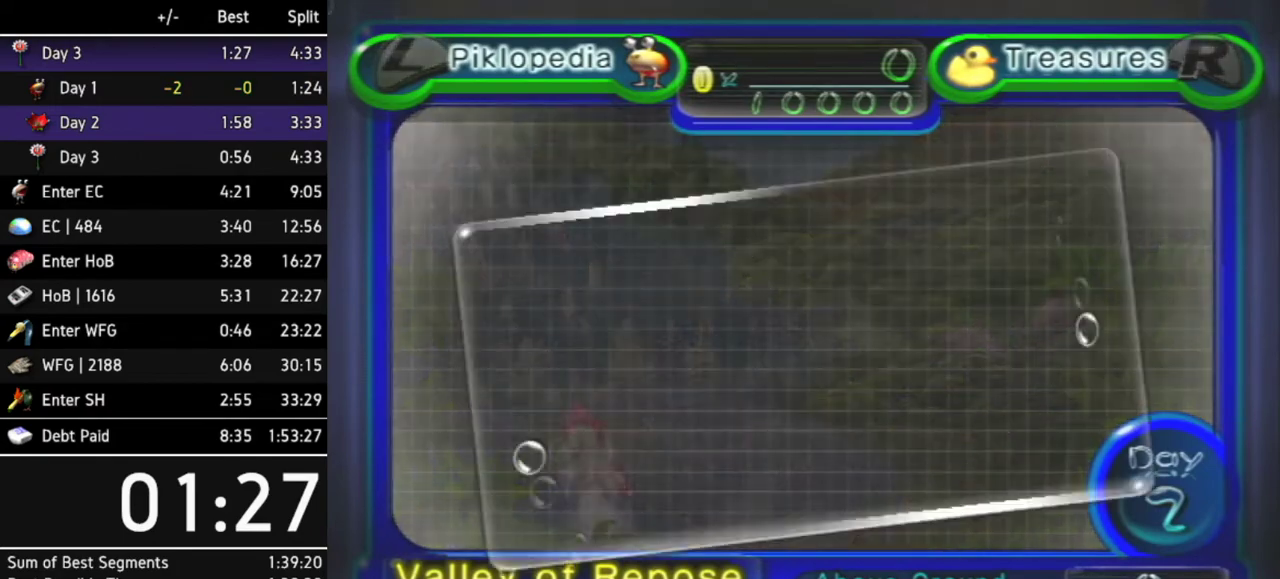
{"buttons": [], "left_stick": "center", "right_stick": "center", "events": [[33, "A", "down"], [100, "A", "up"], [167, "A", "down"], [200, "A", "up"], [300, "A", "down"], [333, "A", "up"]]}
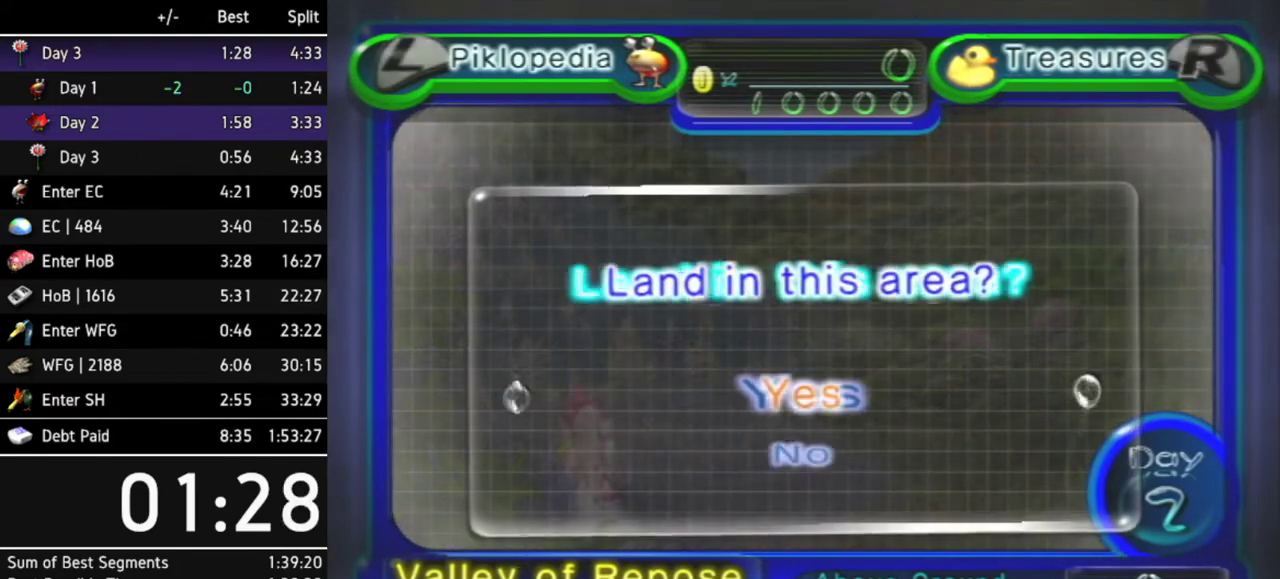
{"buttons": [], "left_stick": "center", "right_stick": "center", "events": [[33, "A", "down"], [67, "A", "up"], [133, "A", "down"], [167, "A", "up"], [267, "A", "down"], [300, "A", "up"], [367, "A", "down"], [433, "A", "up"], [467, "A", "down"], [500, "A", "up"]]}
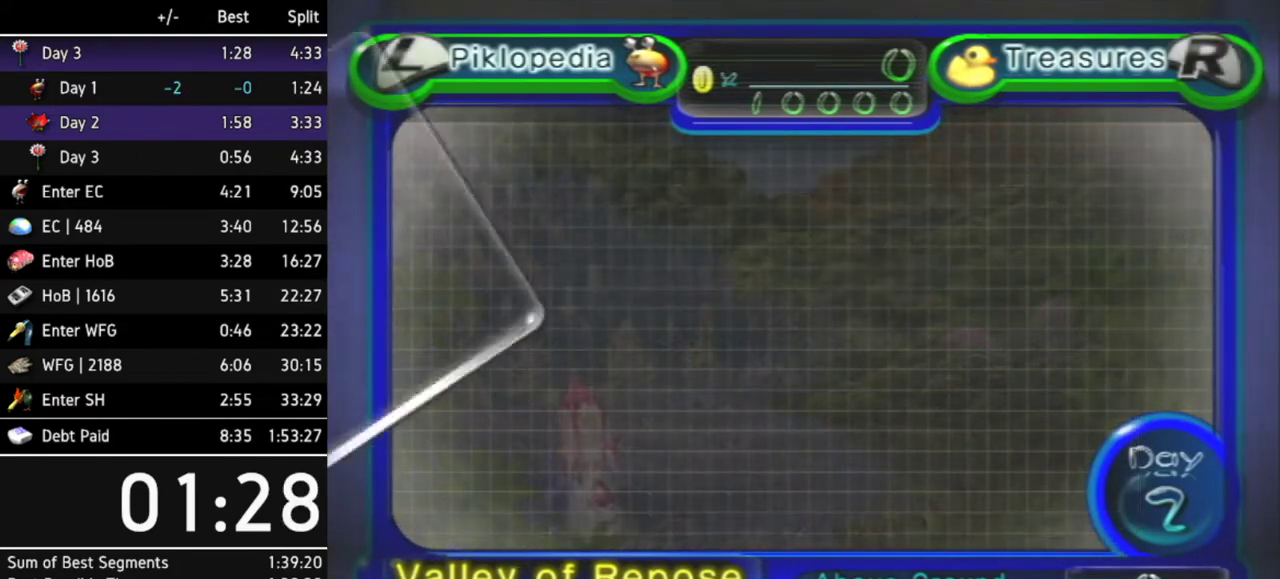
{"buttons": [], "left_stick": "center", "right_stick": "center", "events": []}
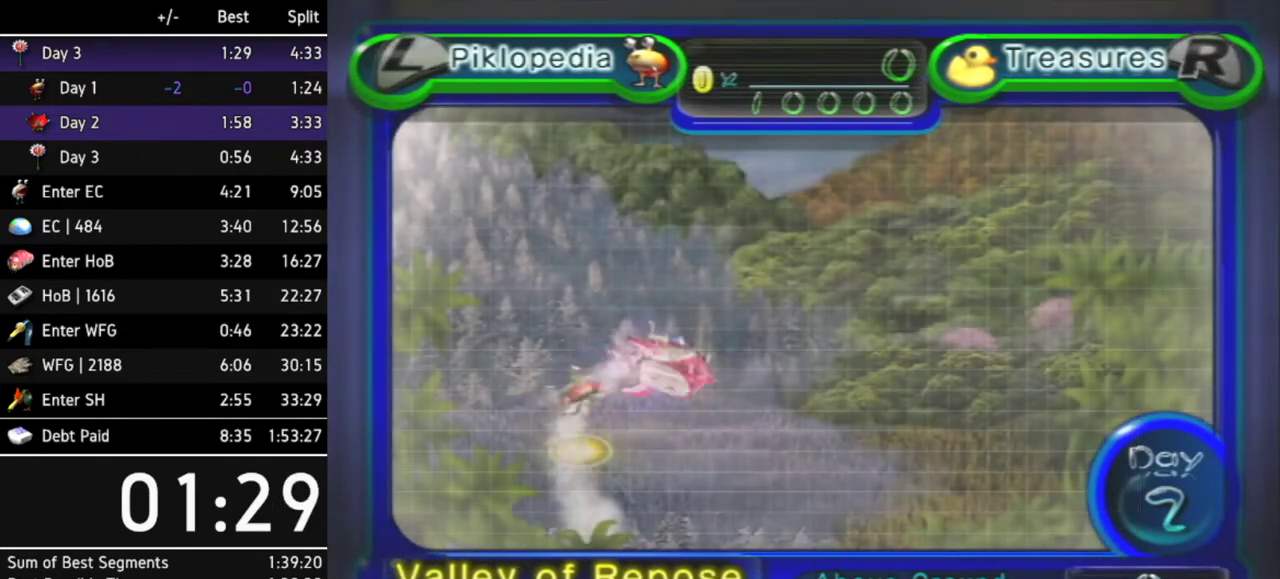
{"buttons": [], "left_stick": "up", "right_stick": "center", "events": [[167, "left_stick", "up-left"], [267, "left_stick", "up-right"], [333, "left_stick", "down-right"], [400, "left_stick", "down-left"], [500, "left_stick", "up"]]}
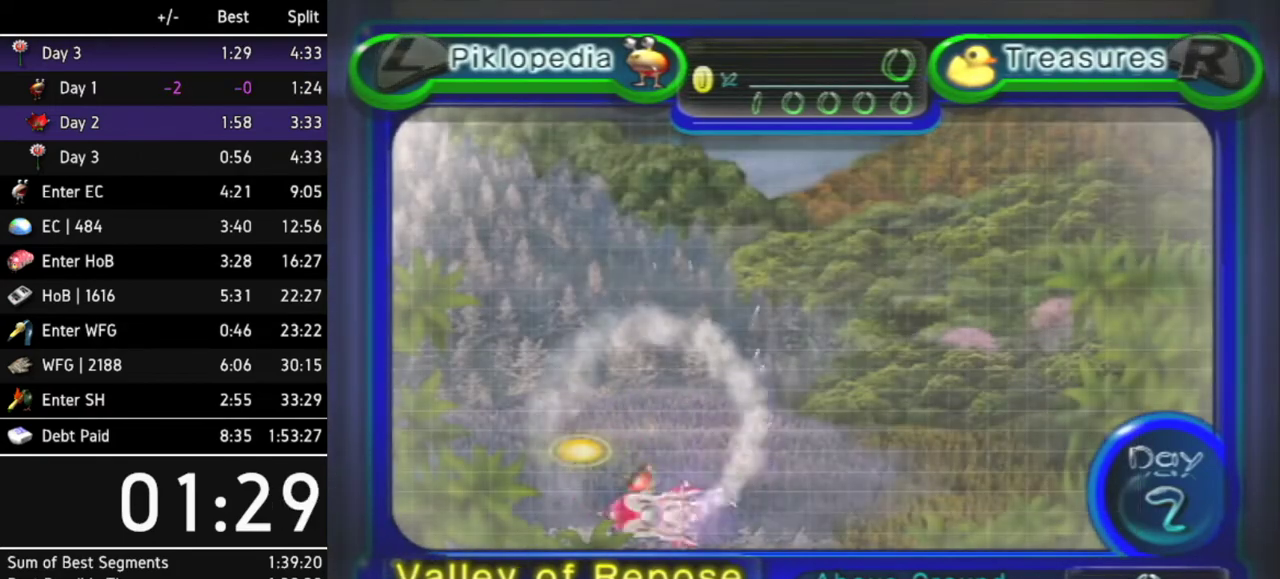
{"buttons": [], "left_stick": "left", "right_stick": "center", "events": [[33, "left_stick", "up-right"], [133, "left_stick", "down-left"], [233, "left_stick", "up"], [367, "left_stick", "down-left"], [433, "left_stick", "left"]]}
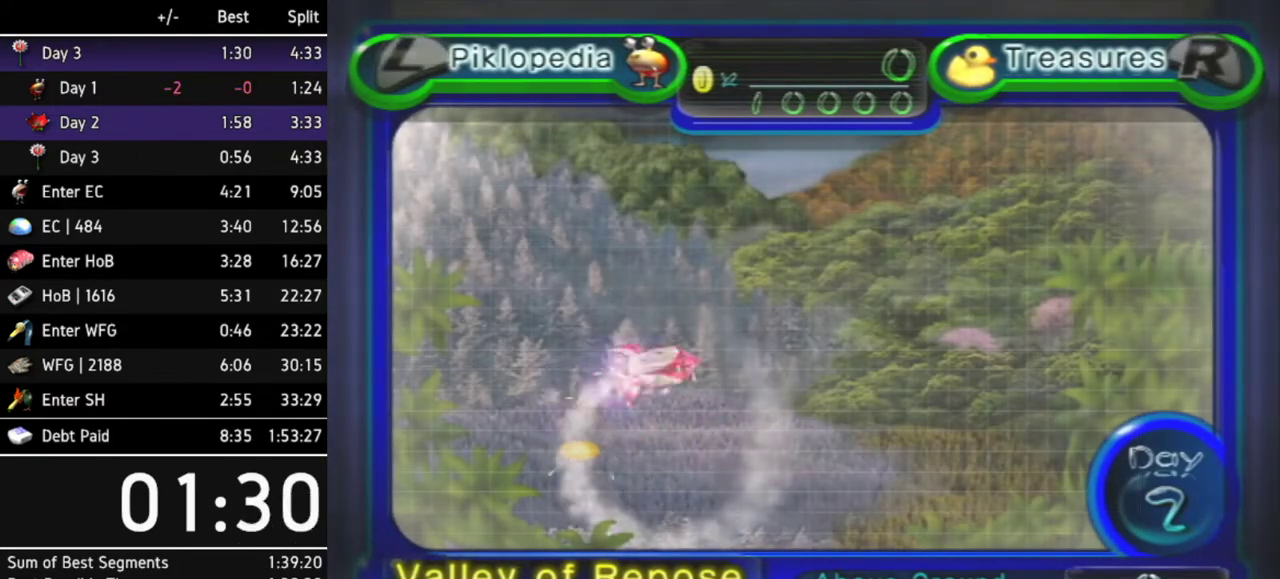
{"buttons": [], "left_stick": "center", "right_stick": "center", "events": [[33, "left_stick", "center"]]}
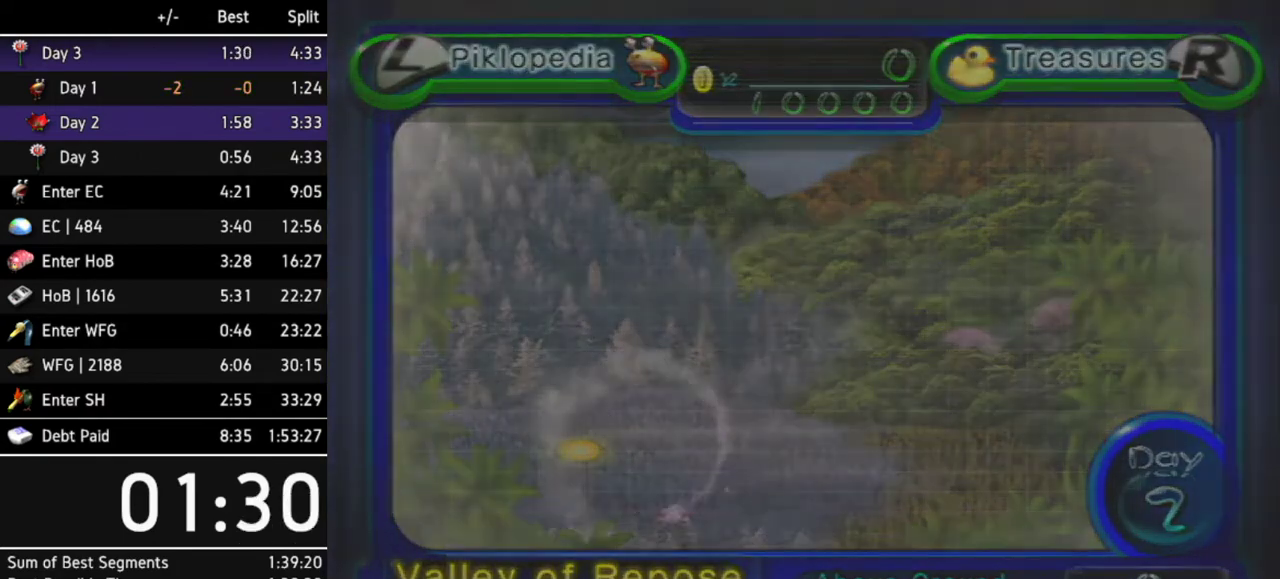
{"buttons": [], "left_stick": "center", "right_stick": "center", "events": []}
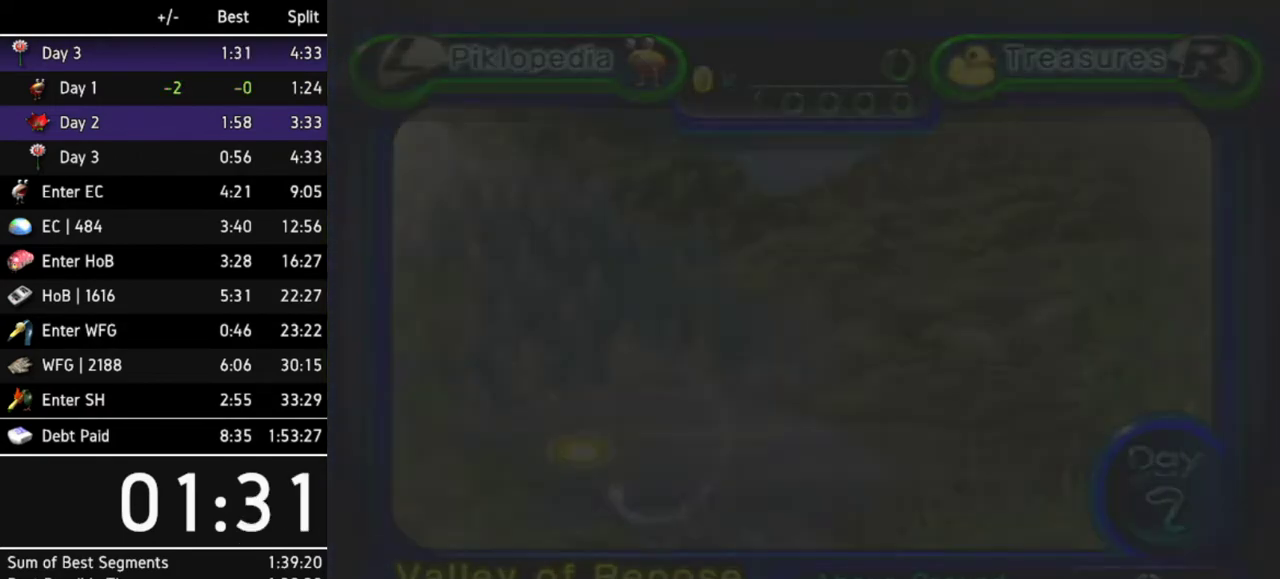
{"buttons": [], "left_stick": "center", "right_stick": "center", "events": []}
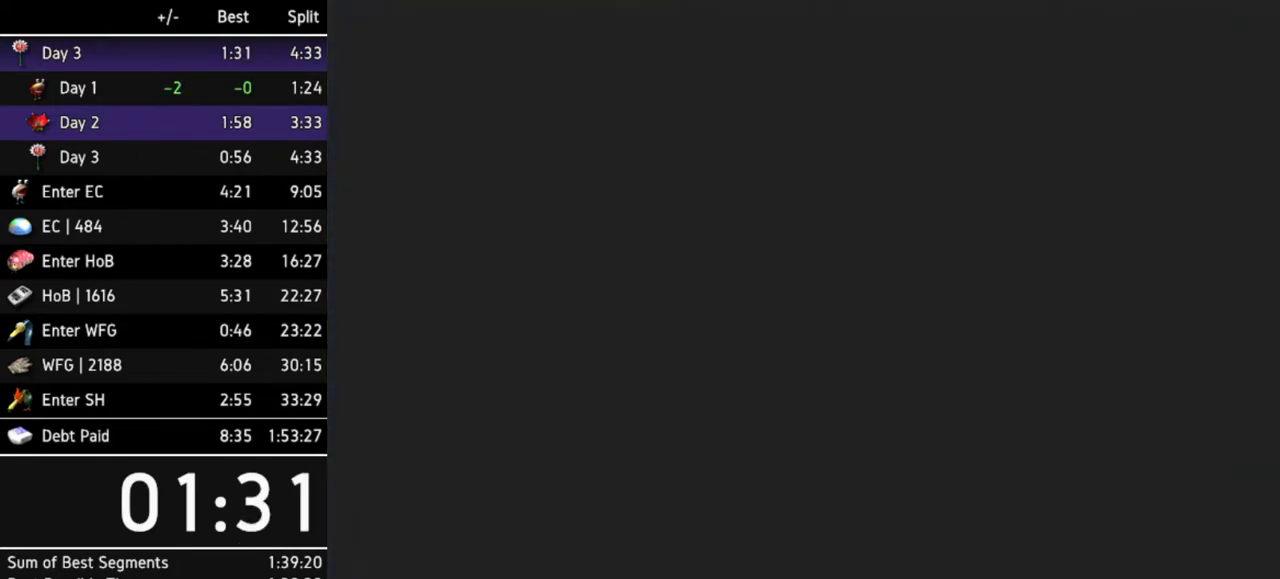
{"buttons": [], "left_stick": "center", "right_stick": "center", "events": []}
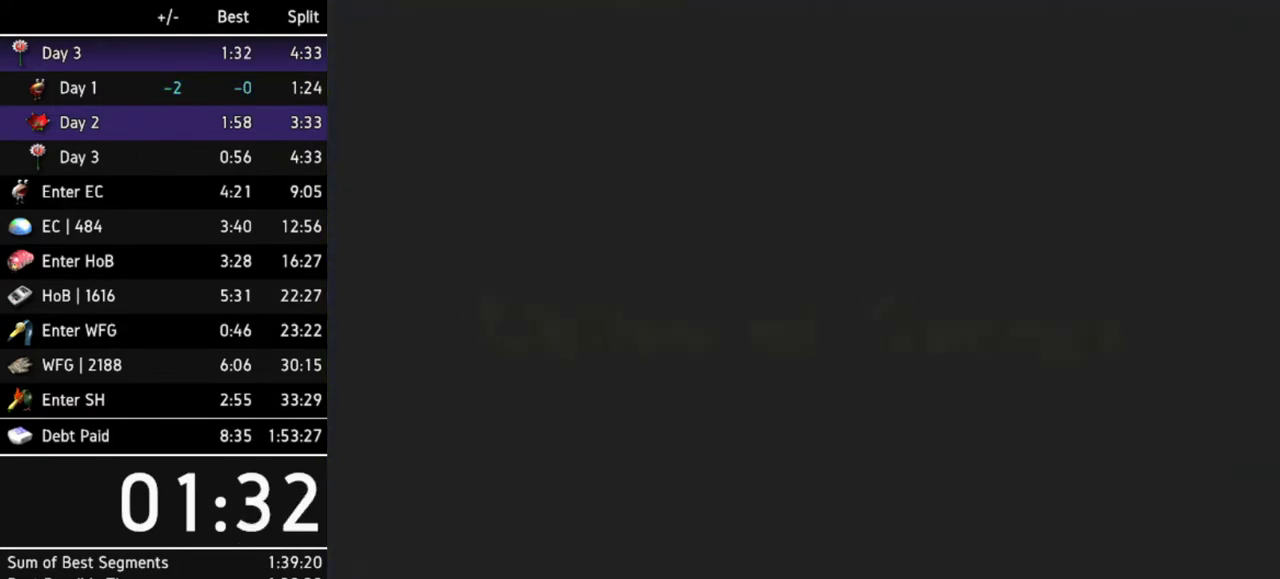
{"buttons": [], "left_stick": "center", "right_stick": "center", "events": []}
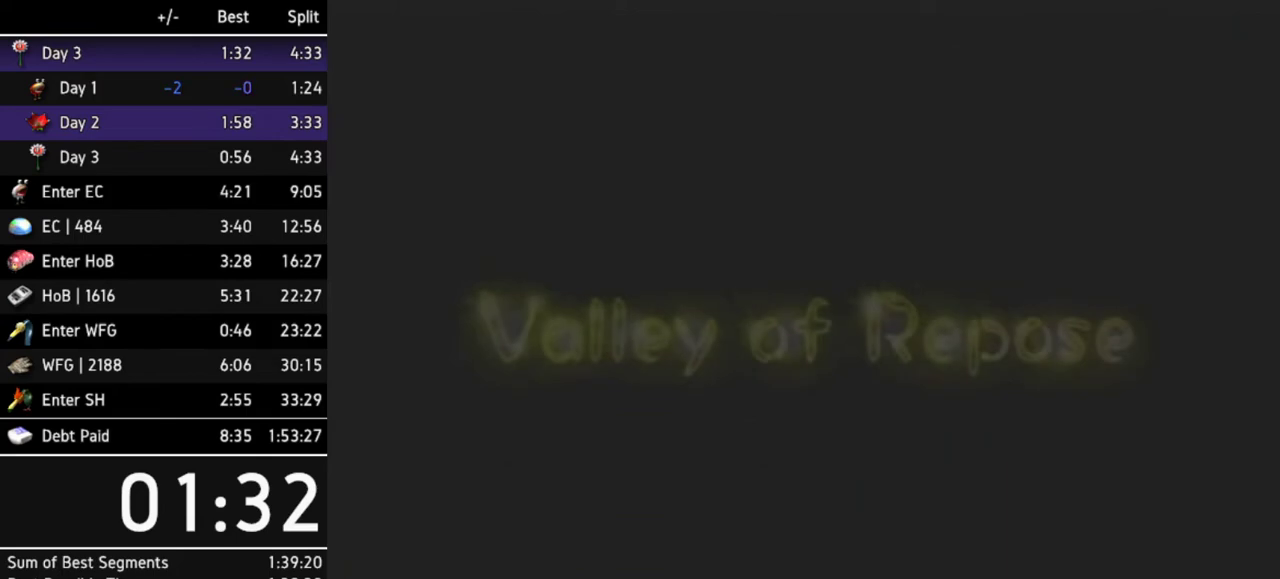
{"buttons": [], "left_stick": "center", "right_stick": "center", "events": []}
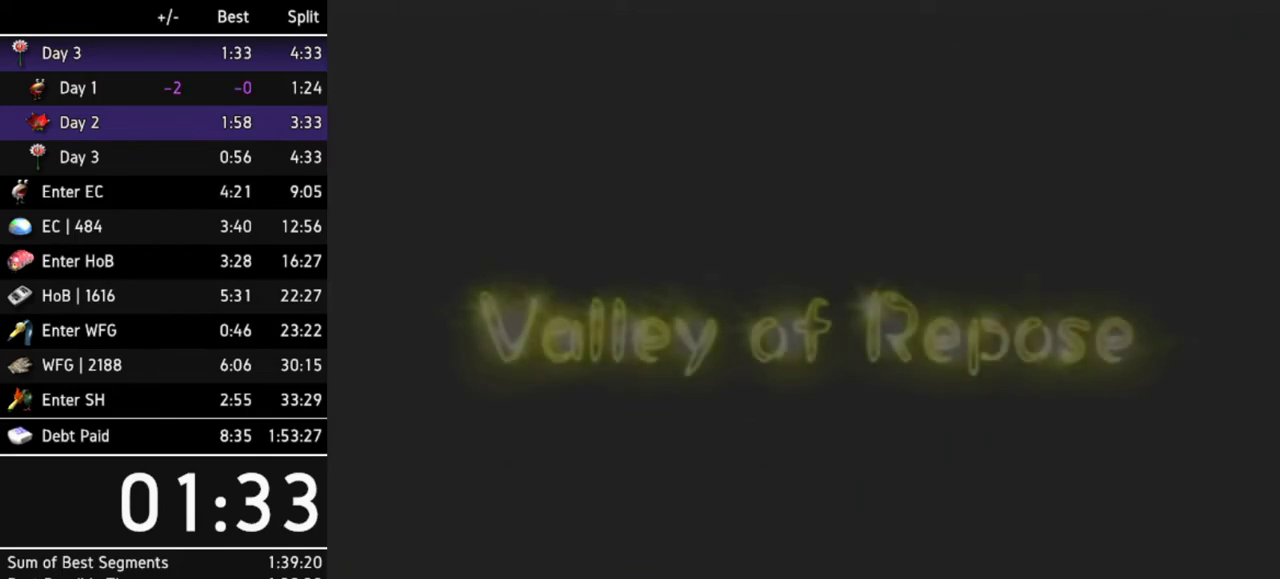
{"buttons": [], "left_stick": "center", "right_stick": "center", "events": []}
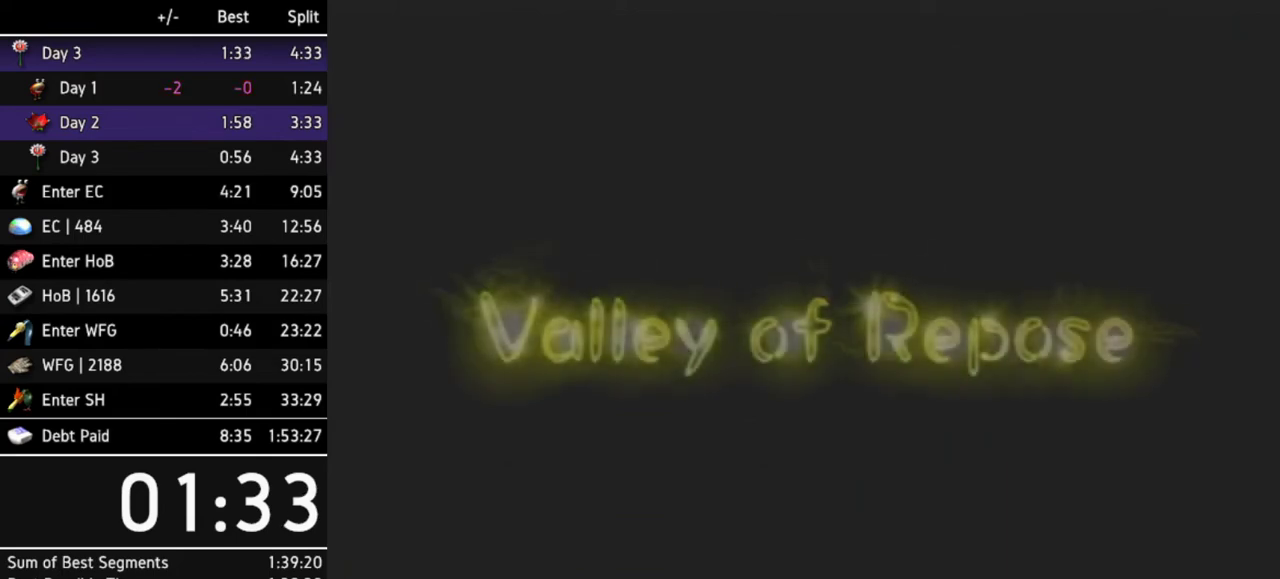
{"buttons": [], "left_stick": "center", "right_stick": "center", "events": []}
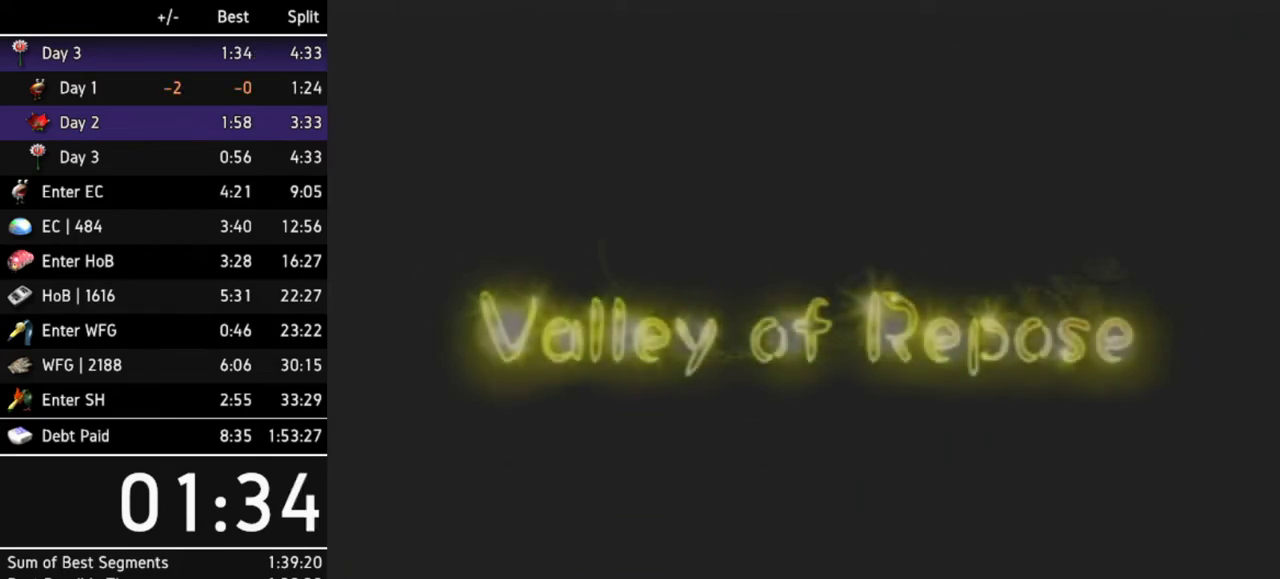
{"buttons": ["START"], "left_stick": "center", "right_stick": "center", "events": [[467, "START", "down"]]}
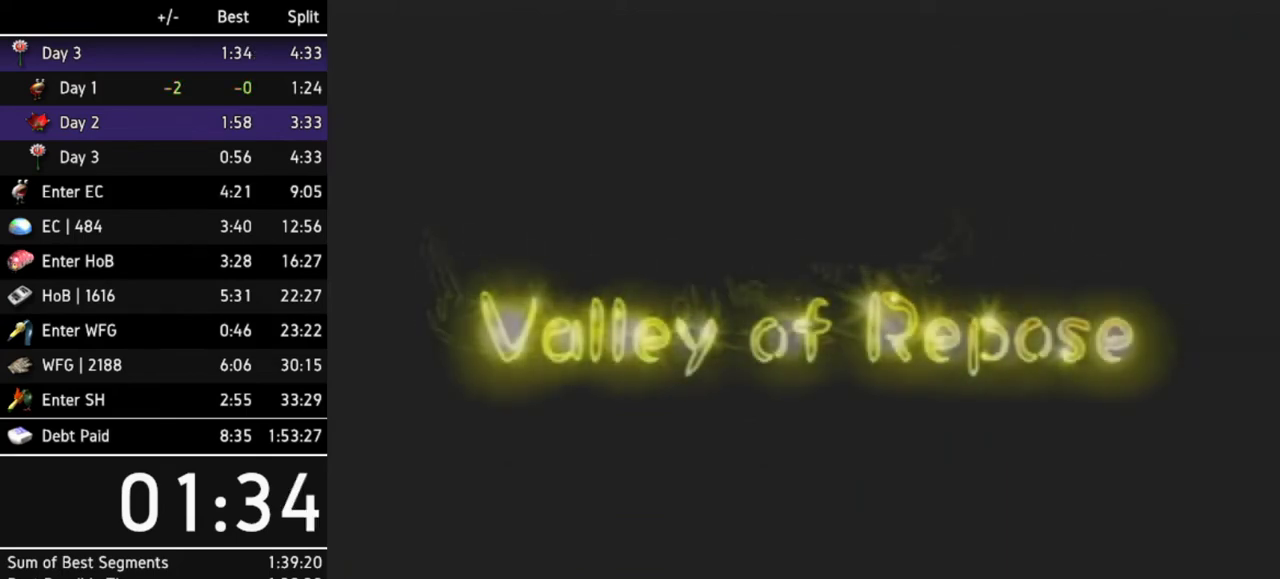
{"buttons": [], "left_stick": "center", "right_stick": "center", "events": [[100, "START", "up"], [133, "START", "down"], [267, "START", "up"], [333, "START", "down"], [367, "START", "up"], [433, "START", "down"], [500, "START", "up"]]}
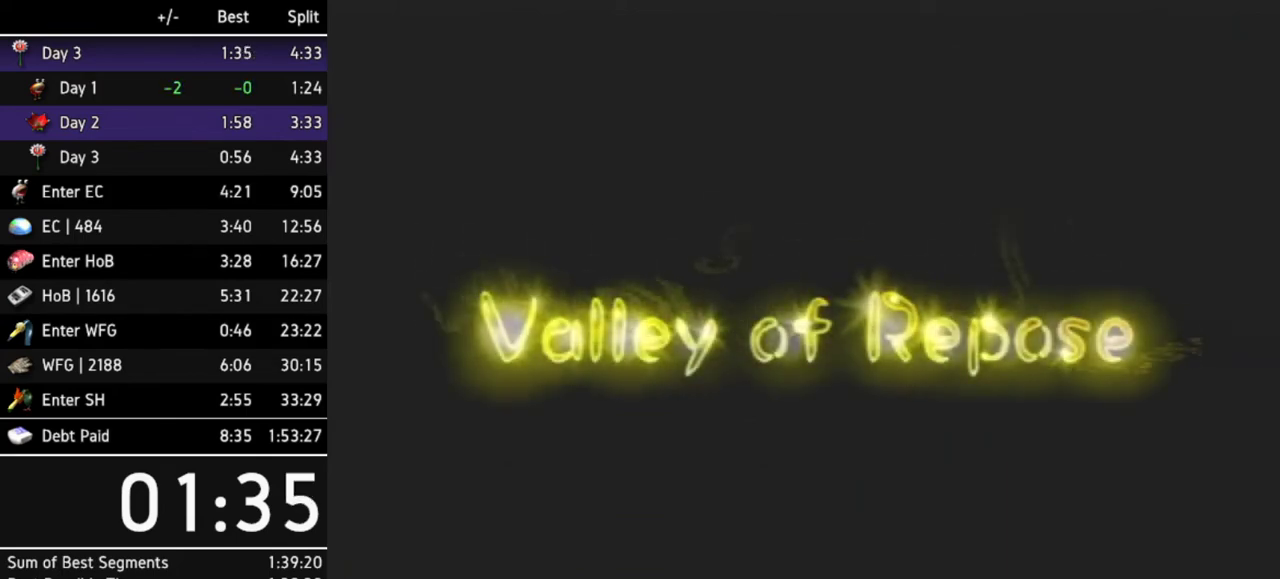
{"buttons": ["START"], "left_stick": "center", "right_stick": "center", "events": [[67, "START", "down"], [133, "START", "up"], [167, "START", "down"], [200, "START", "up"], [267, "START", "down"], [300, "START", "up"], [400, "START", "down"], [433, "START", "up"], [500, "START", "down"]]}
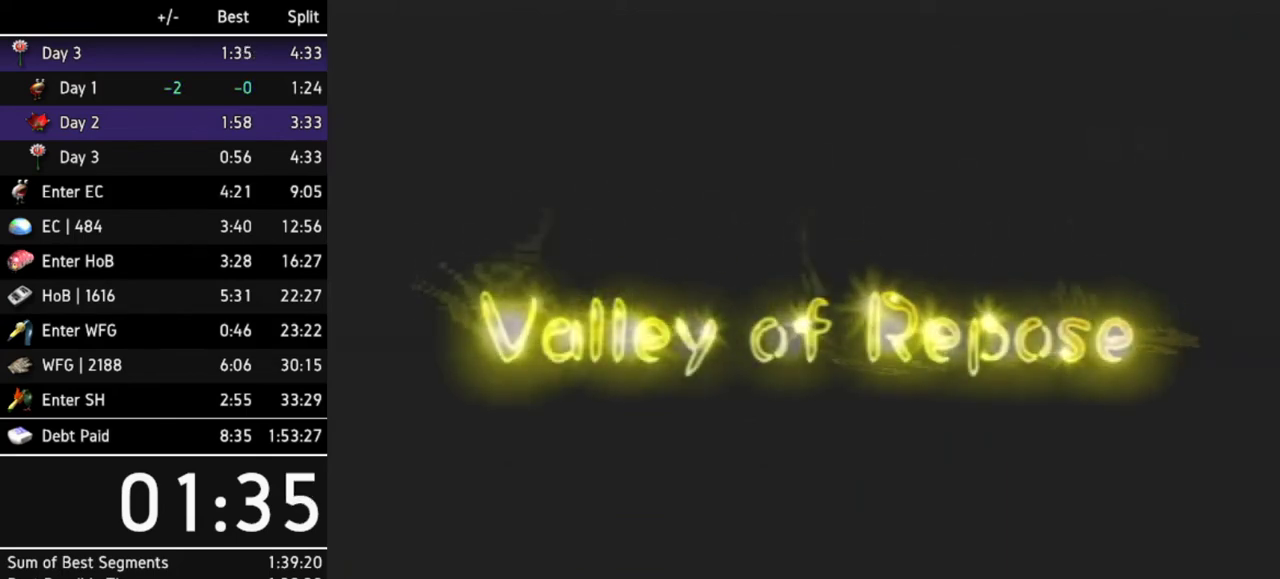
{"buttons": [], "left_stick": "center", "right_stick": "center", "events": [[33, "START", "up"], [100, "START", "down"], [133, "START", "up"], [200, "START", "down"], [233, "START", "up"], [333, "START", "down"], [367, "START", "up"], [433, "START", "down"], [500, "START", "up"]]}
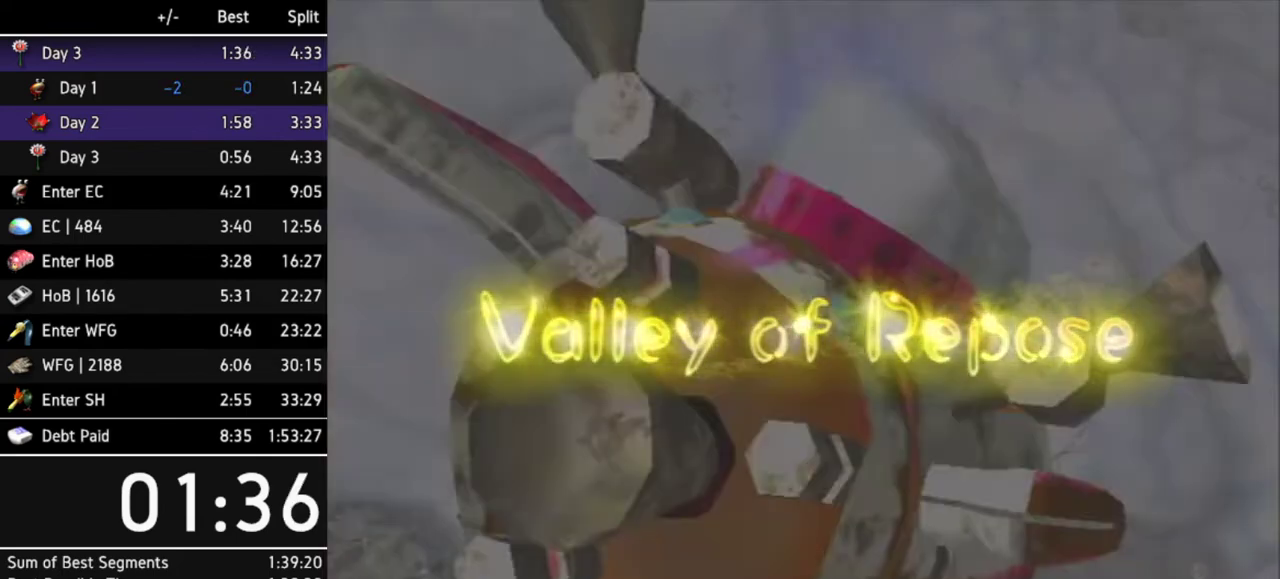
{"buttons": [], "left_stick": "center", "right_stick": "center", "events": [[33, "START", "down"], [100, "START", "up"], [167, "START", "down"], [200, "START", "up"], [267, "START", "down"], [333, "START", "up"]]}
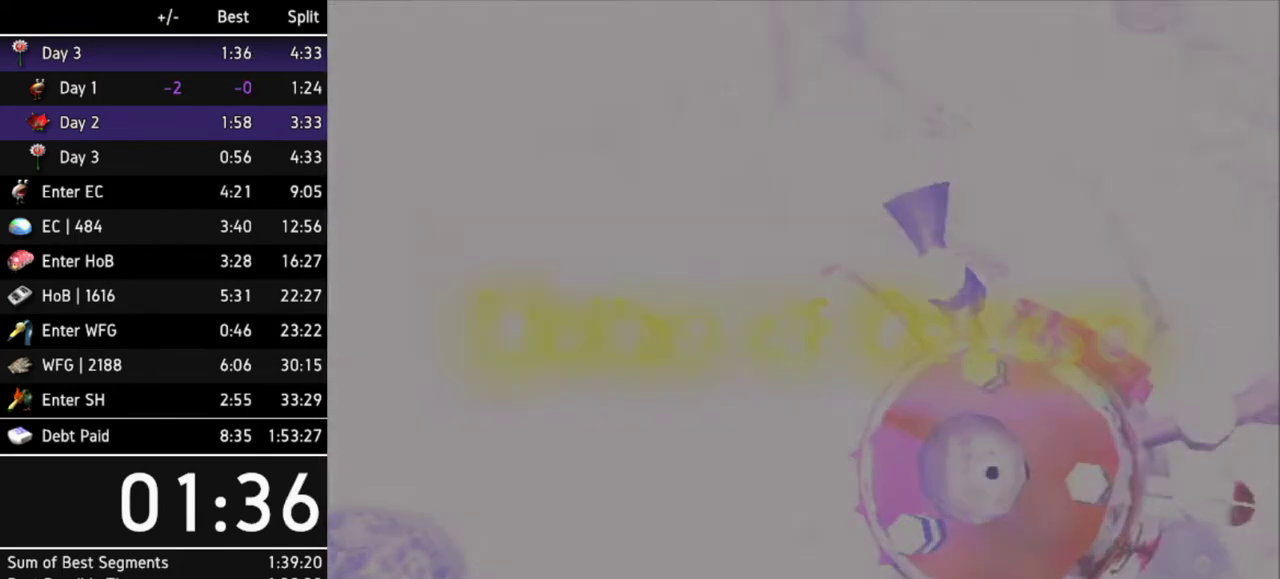
{"buttons": [], "left_stick": "center", "right_stick": "center", "events": []}
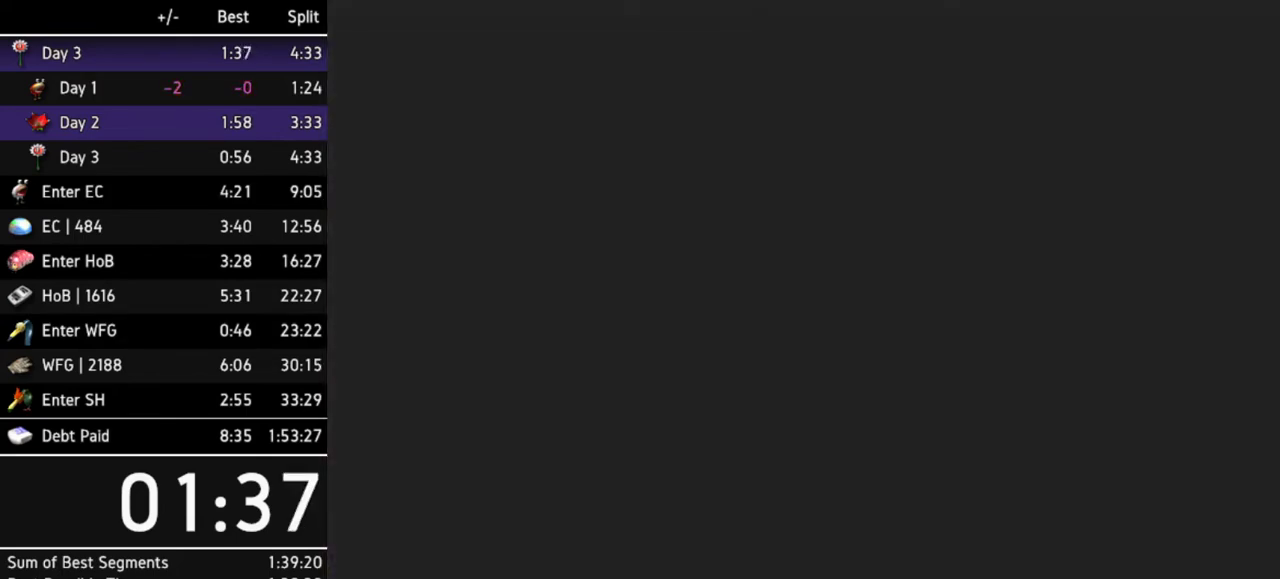
{"buttons": [], "left_stick": "center", "right_stick": "center", "events": []}
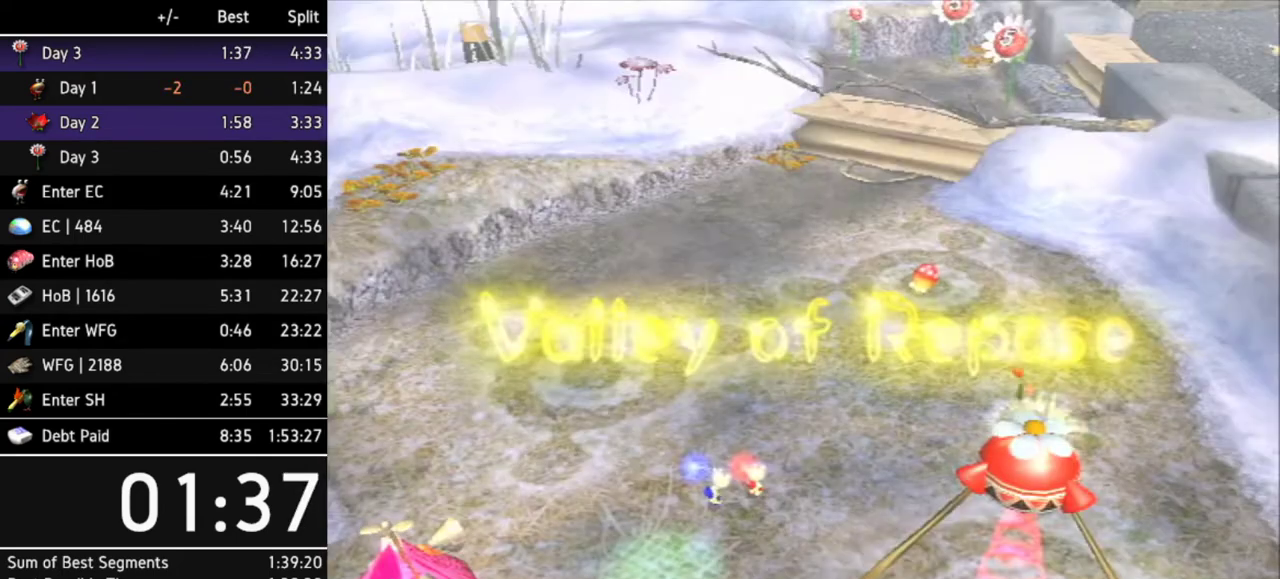
{"buttons": [], "left_stick": "center", "right_stick": "center", "events": []}
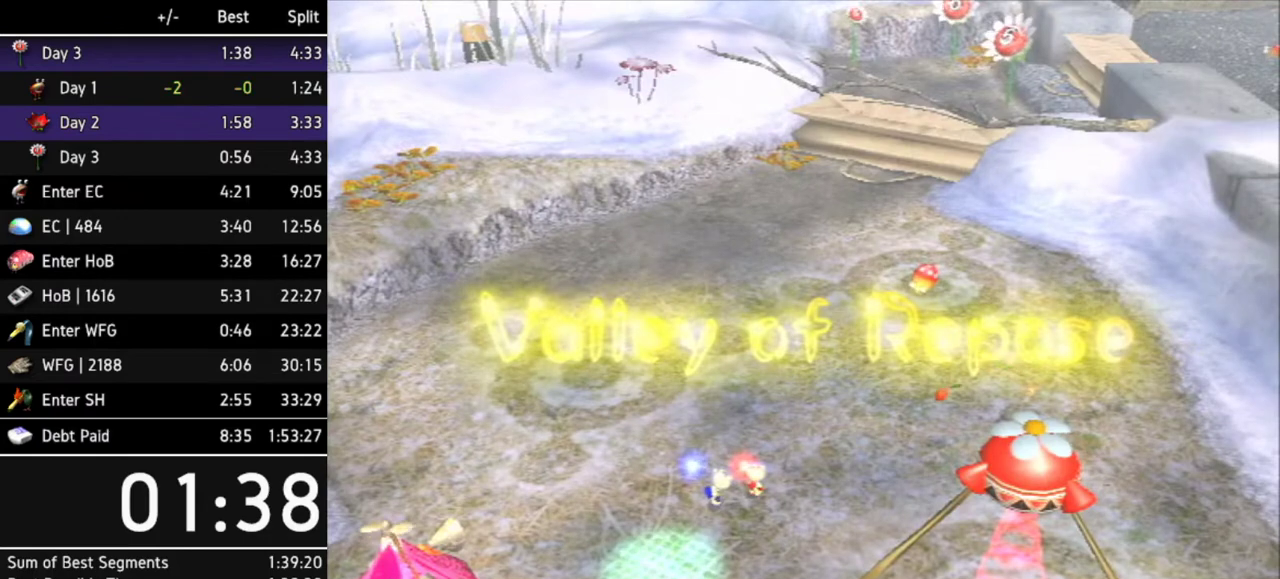
{"buttons": [], "left_stick": "center", "right_stick": "center", "events": []}
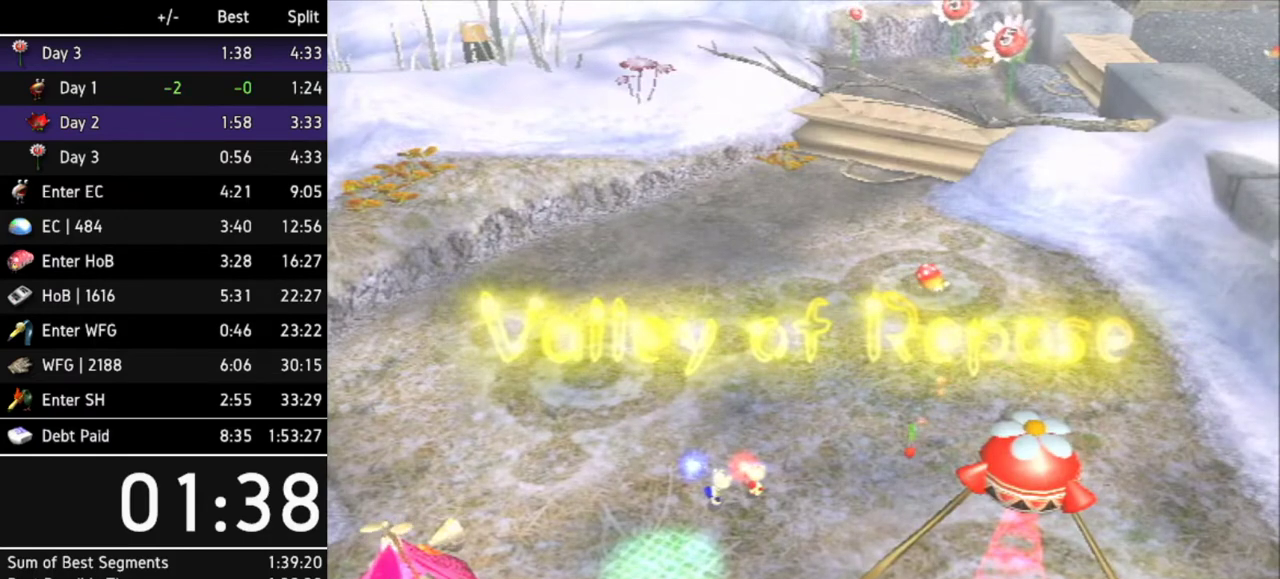
{"buttons": [], "left_stick": "center", "right_stick": "center", "events": []}
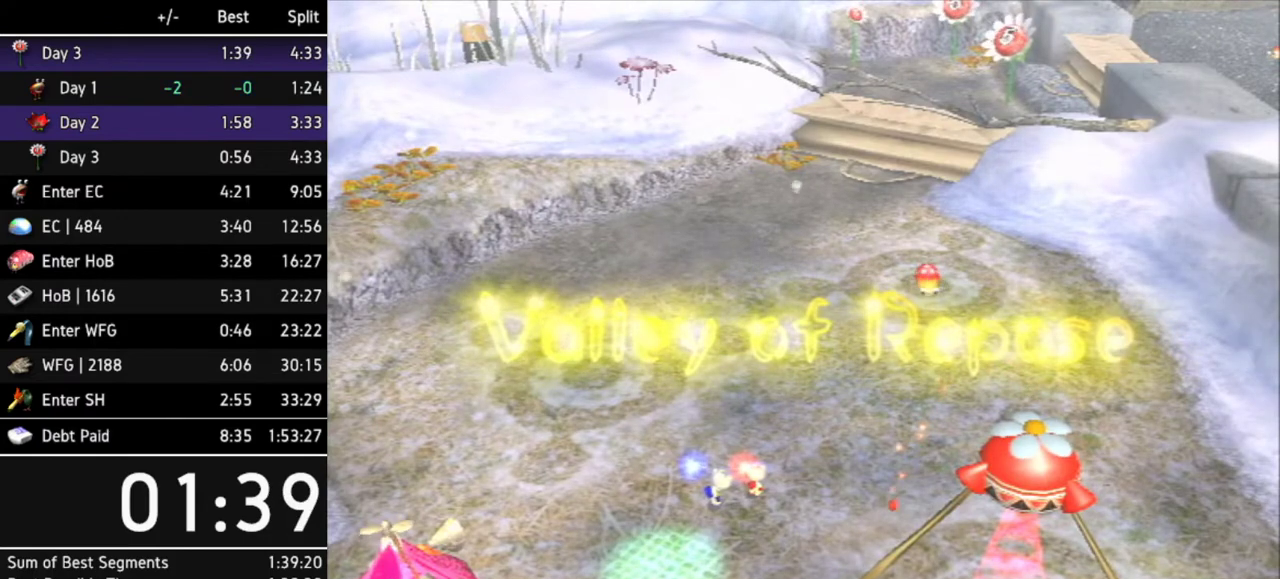
{"buttons": [], "left_stick": "center", "right_stick": "center", "events": []}